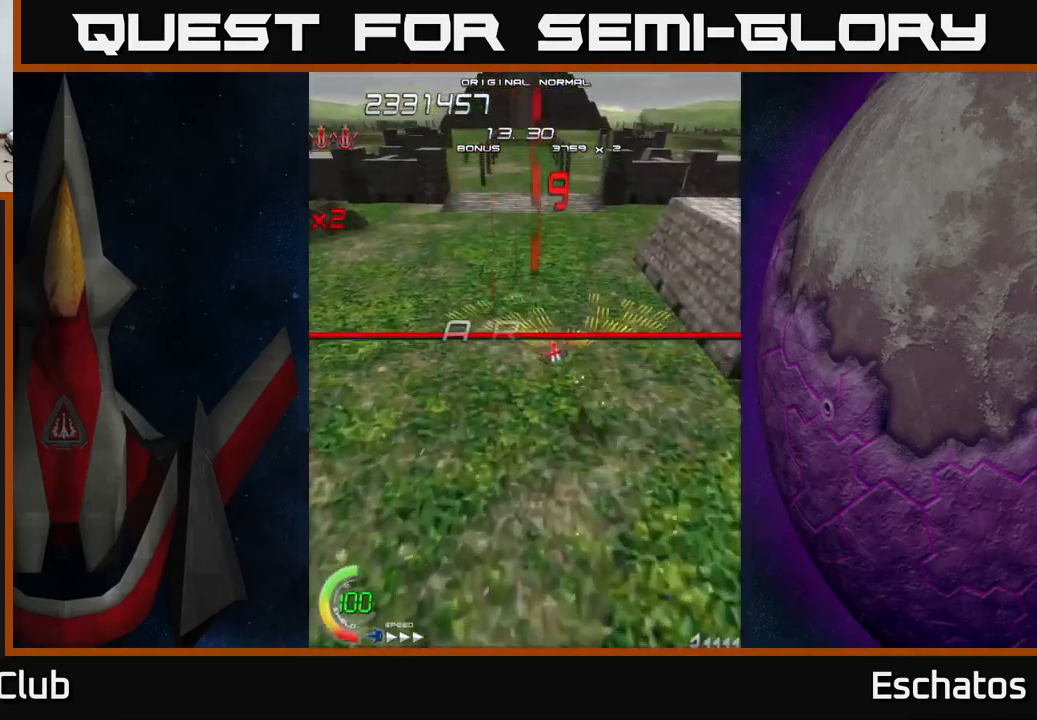
Gameplay with a controller (Xbox layout); each line is a JSON object with the inputs held at the frame after it. "events" lists button and stick changes between this image and that frame as [ms after this image, input, new state], when the widget could be followed in between. Not read: L1.
{"buttons": ["A"], "left_stick": "center", "right_stick": "center", "events": [[67, "DPAD_UP", "up"], [250, "DPAD_LEFT", "up"], [283, "DPAD_RIGHT", "down"], [467, "DPAD_RIGHT", "up"]]}
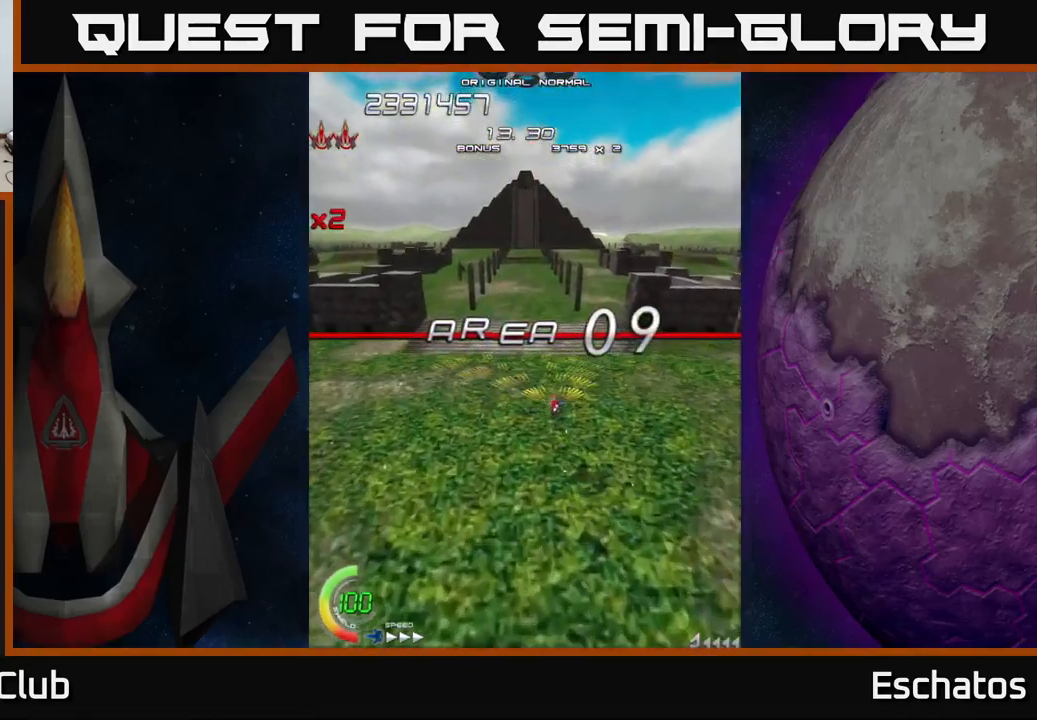
{"buttons": ["X"], "left_stick": "center", "right_stick": "center", "events": [[300, "DPAD_LEFT", "down"], [317, "A", "up"], [333, "X", "down"], [500, "DPAD_LEFT", "up"]]}
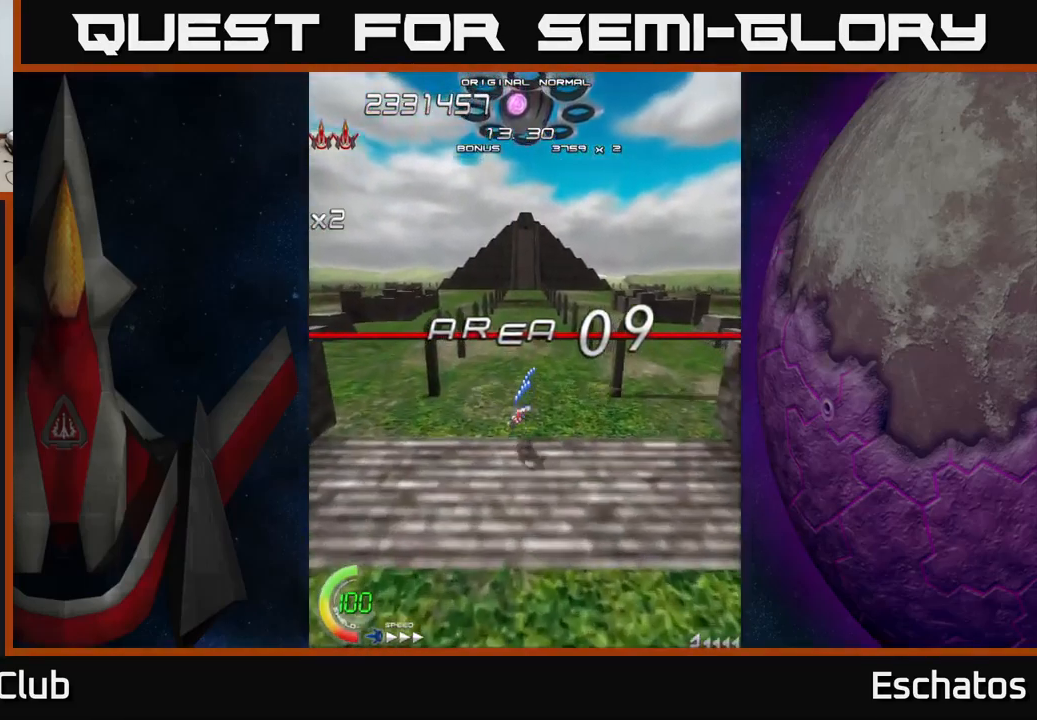
{"buttons": ["X", "DPAD_RIGHT"], "left_stick": "center", "right_stick": "center", "events": [[33, "DPAD_DOWN", "down"], [67, "DPAD_RIGHT", "down"], [117, "DPAD_RIGHT", "up"], [133, "DPAD_DOWN", "up"], [317, "DPAD_LEFT", "down"], [417, "DPAD_UP", "down"], [467, "DPAD_LEFT", "up"], [484, "DPAD_RIGHT", "down"], [500, "DPAD_UP", "up"]]}
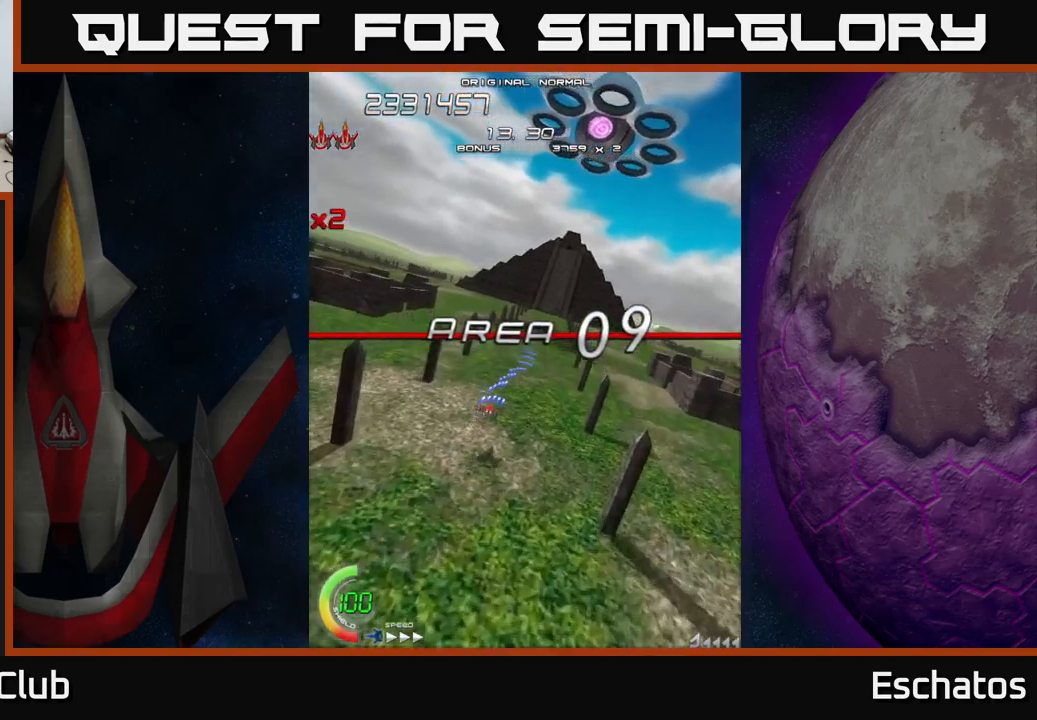
{"buttons": ["X"], "left_stick": "center", "right_stick": "center", "events": [[150, "DPAD_RIGHT", "up"]]}
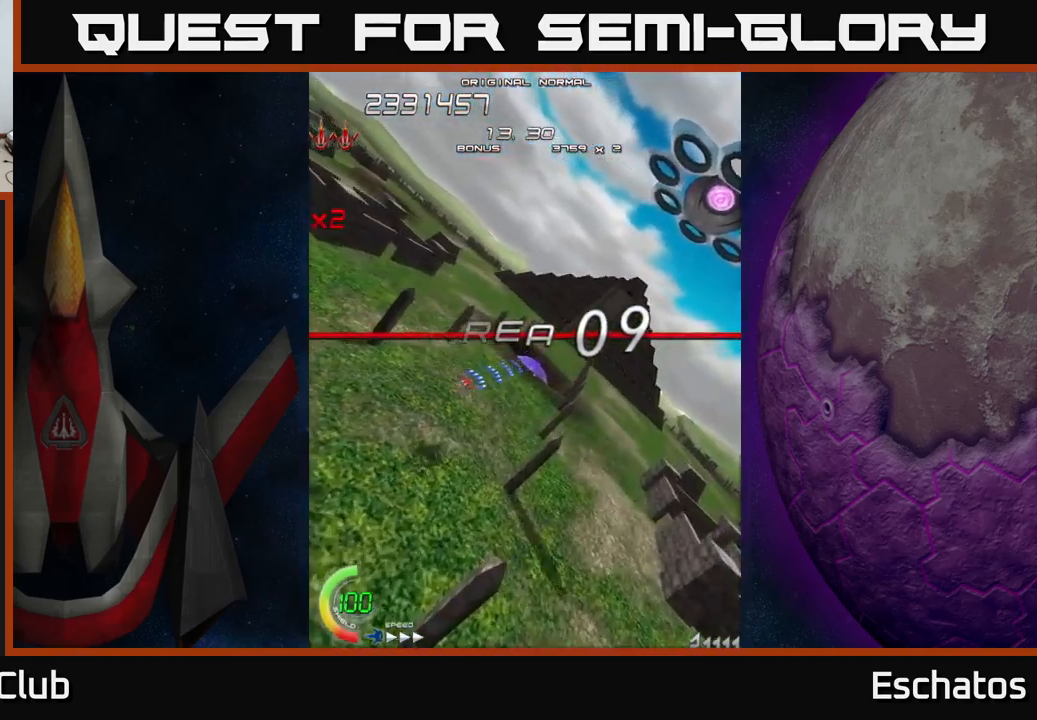
{"buttons": ["X", "DPAD_DOWN", "DPAD_RIGHT"], "left_stick": "center", "right_stick": "center", "events": [[400, "DPAD_DOWN", "down"], [400, "DPAD_RIGHT", "down"]]}
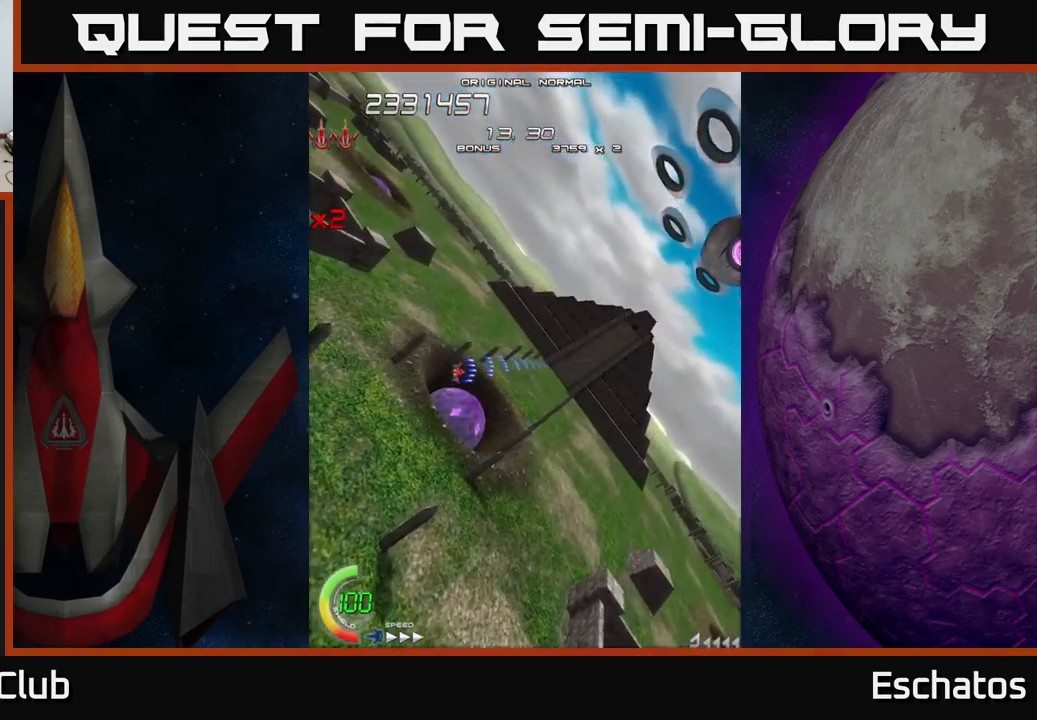
{"buttons": ["X", "DPAD_DOWN", "DPAD_RIGHT"], "left_stick": "center", "right_stick": "center", "events": [[100, "DPAD_RIGHT", "up"], [250, "DPAD_RIGHT", "down"]]}
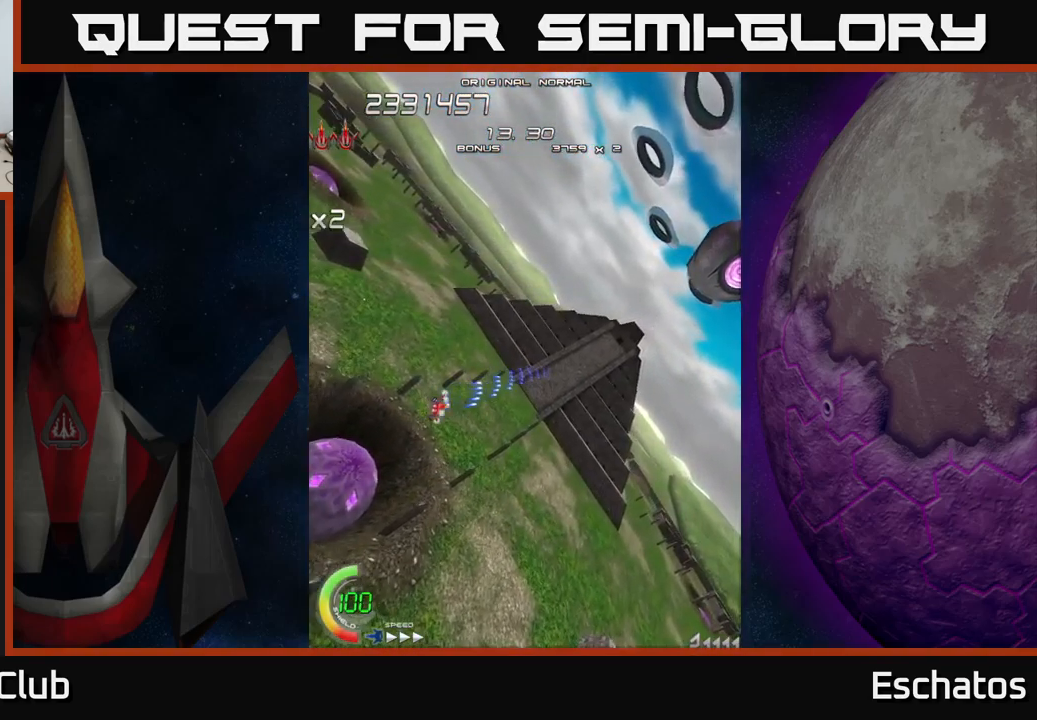
{"buttons": ["X", "DPAD_UP"], "left_stick": "center", "right_stick": "center", "events": [[67, "X", "up"], [84, "X", "down"], [100, "DPAD_DOWN", "up"], [317, "DPAD_RIGHT", "up"], [384, "DPAD_UP", "down"]]}
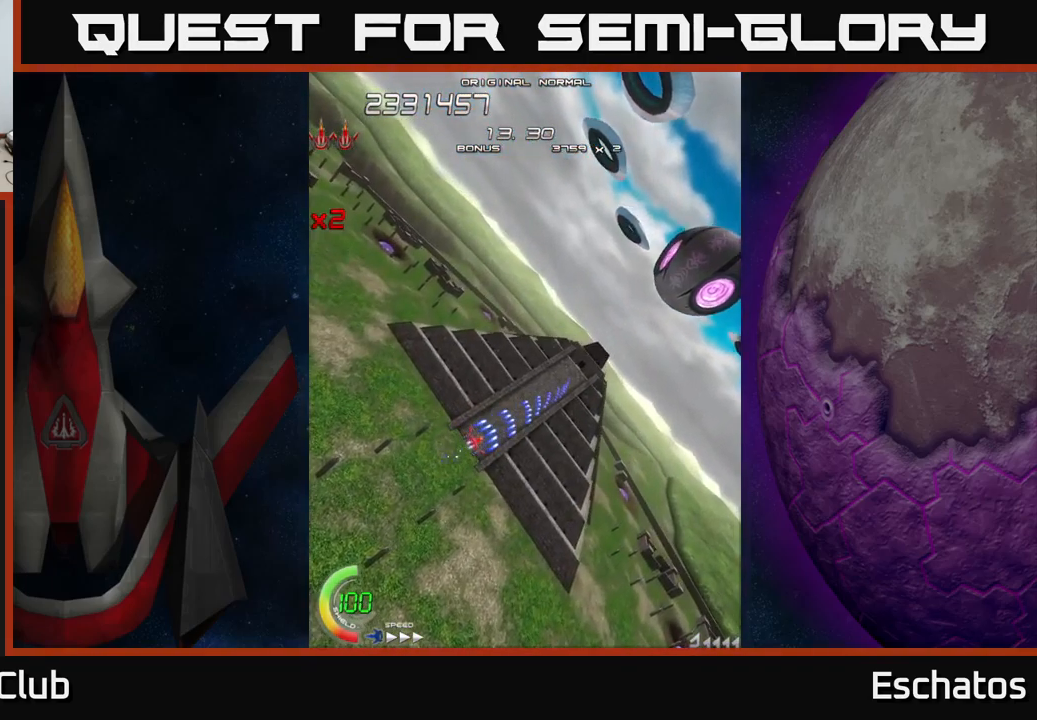
{"buttons": [], "left_stick": "center", "right_stick": "center", "events": [[67, "DPAD_UP", "up"], [367, "X", "up"]]}
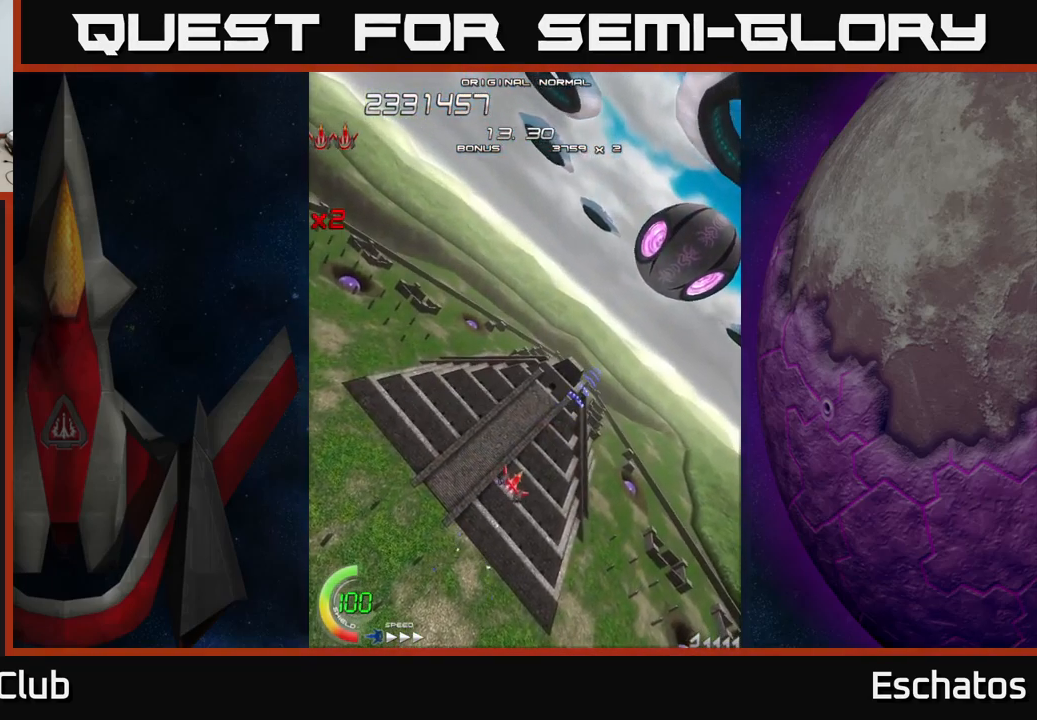
{"buttons": ["X"], "left_stick": "center", "right_stick": "center", "events": [[150, "DPAD_LEFT", "down"], [184, "DPAD_UP", "down"], [284, "DPAD_LEFT", "up"], [284, "X", "down"], [350, "DPAD_UP", "up"]]}
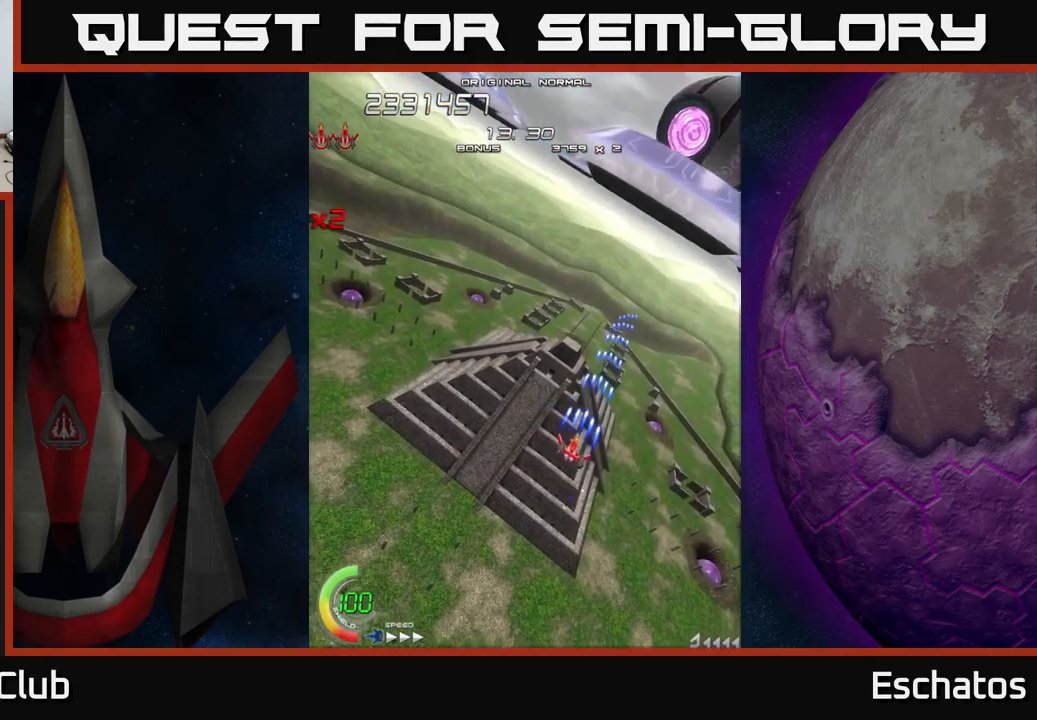
{"buttons": ["X", "DPAD_LEFT"], "left_stick": "center", "right_stick": "center", "events": [[450, "DPAD_LEFT", "down"]]}
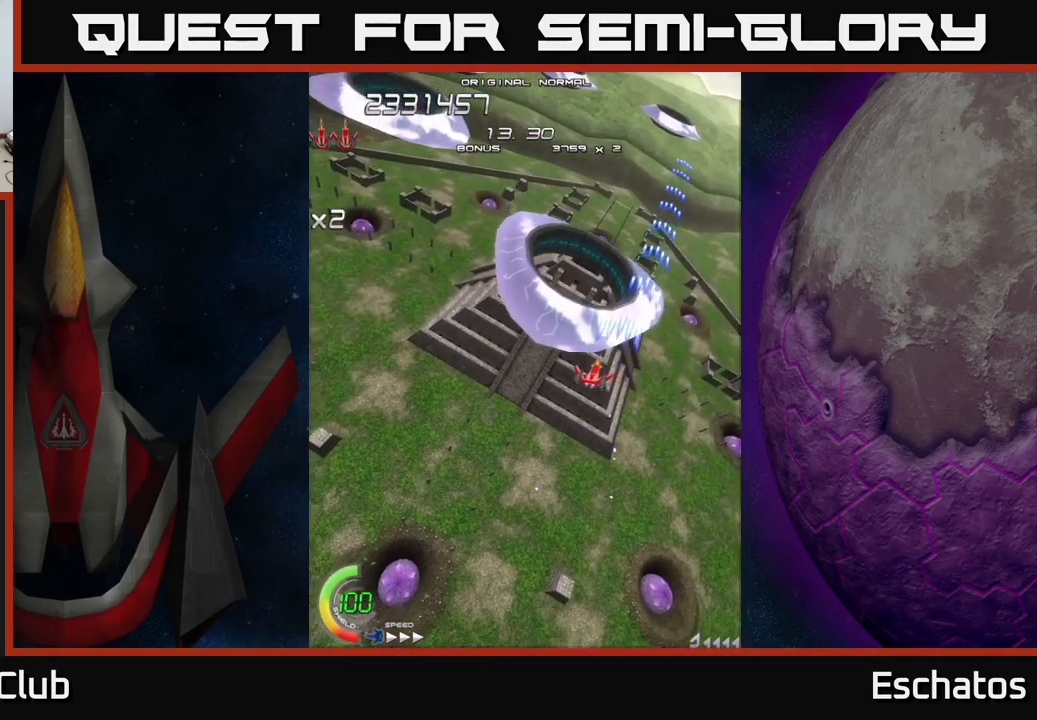
{"buttons": ["X", "DPAD_DOWN"], "left_stick": "center", "right_stick": "center", "events": [[267, "DPAD_DOWN", "down"], [284, "DPAD_LEFT", "up"]]}
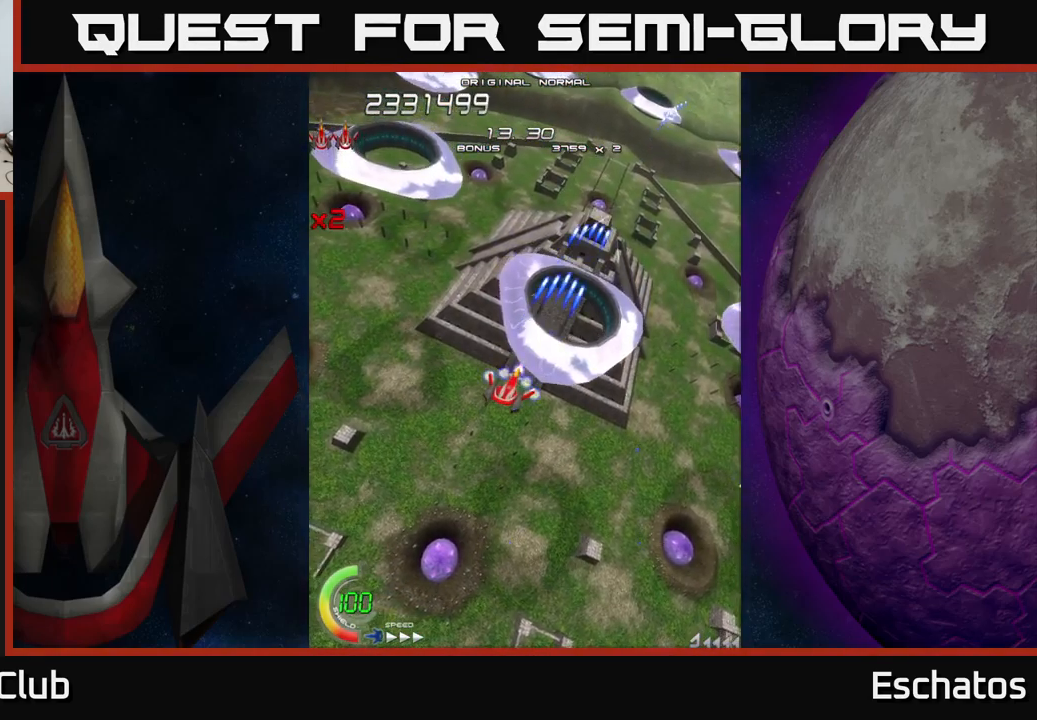
{"buttons": ["X"], "left_stick": "center", "right_stick": "center", "events": [[167, "DPAD_RIGHT", "down"], [184, "DPAD_DOWN", "up"], [217, "DPAD_RIGHT", "up"]]}
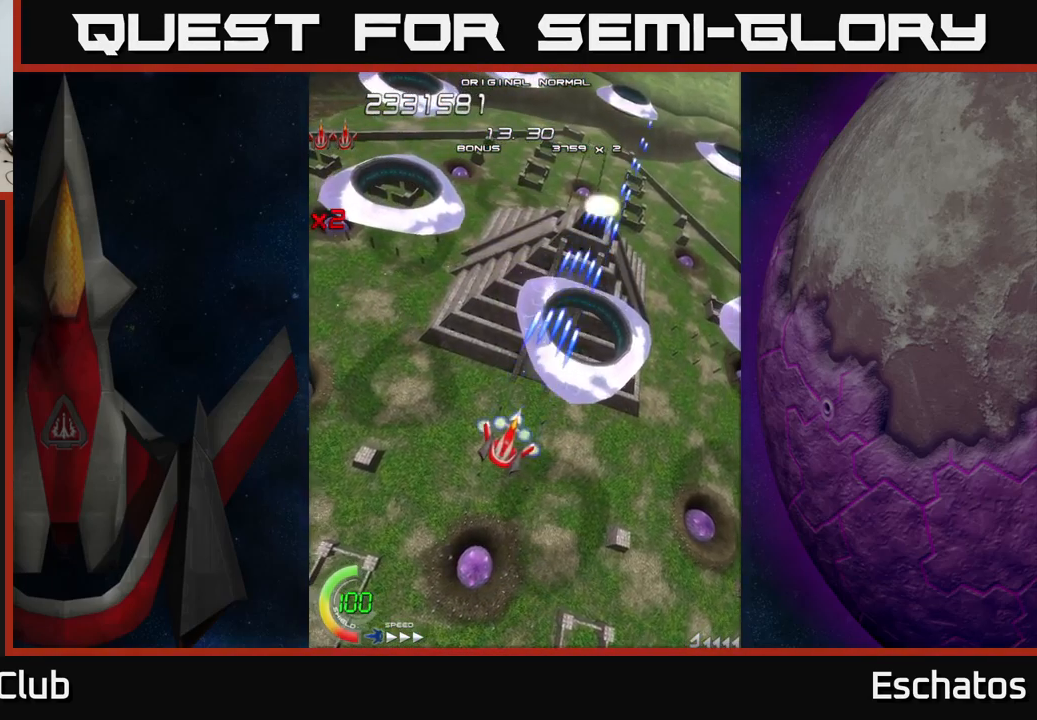
{"buttons": ["X"], "left_stick": "center", "right_stick": "center", "events": []}
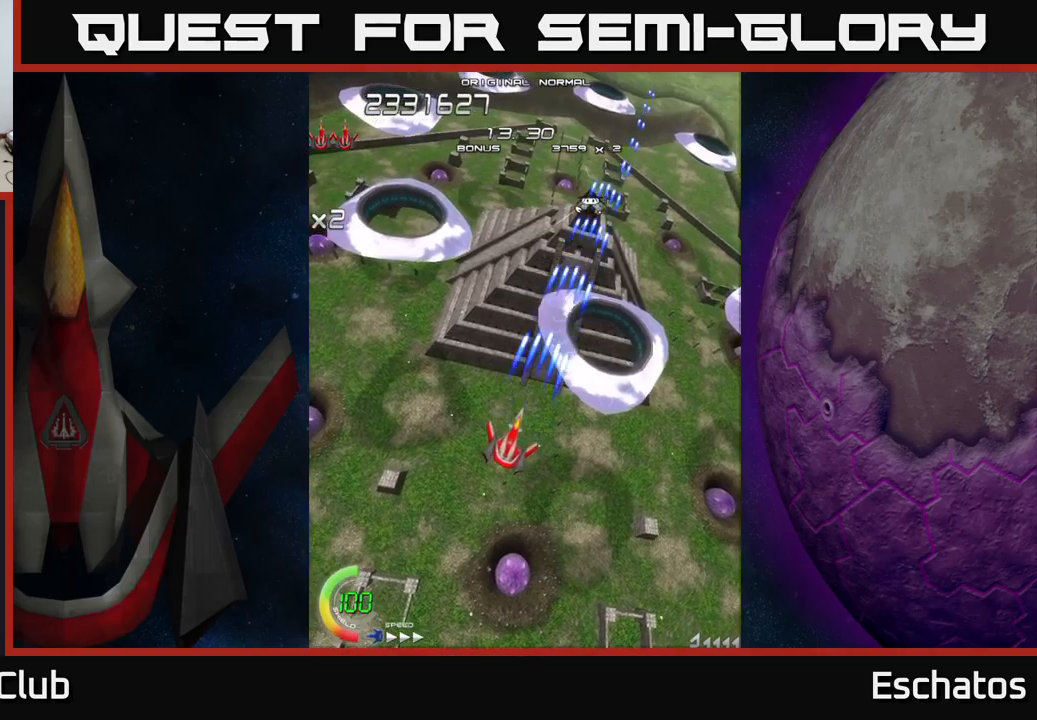
{"buttons": ["X"], "left_stick": "center", "right_stick": "center", "events": [[233, "DPAD_UP", "down"], [300, "DPAD_UP", "up"]]}
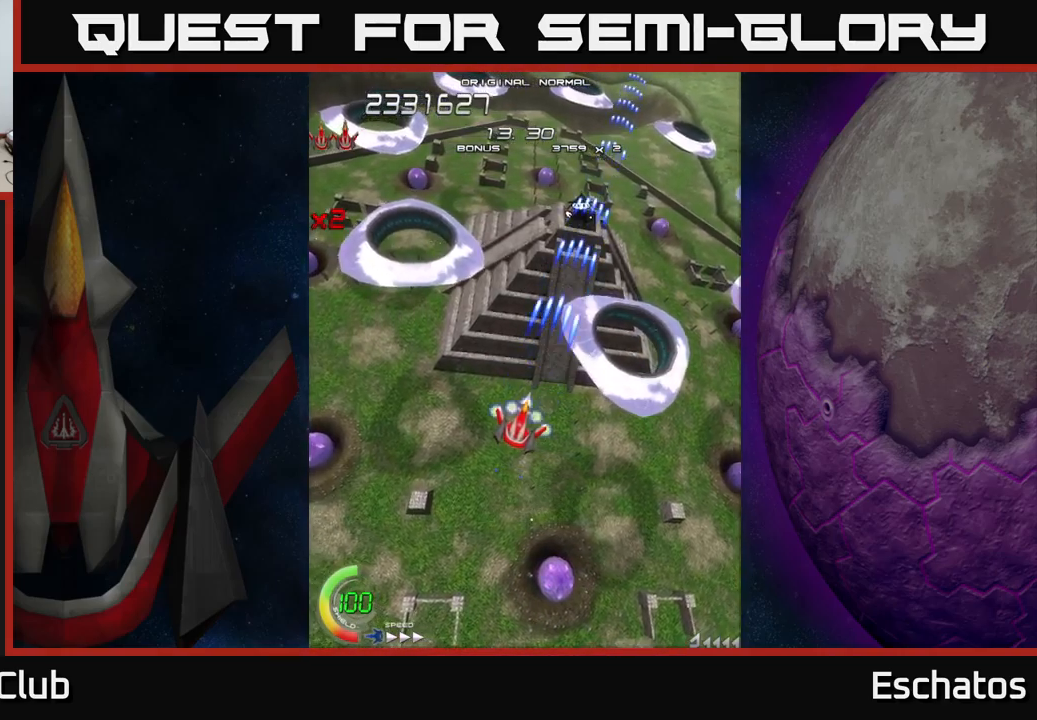
{"buttons": ["X"], "left_stick": "center", "right_stick": "center", "events": []}
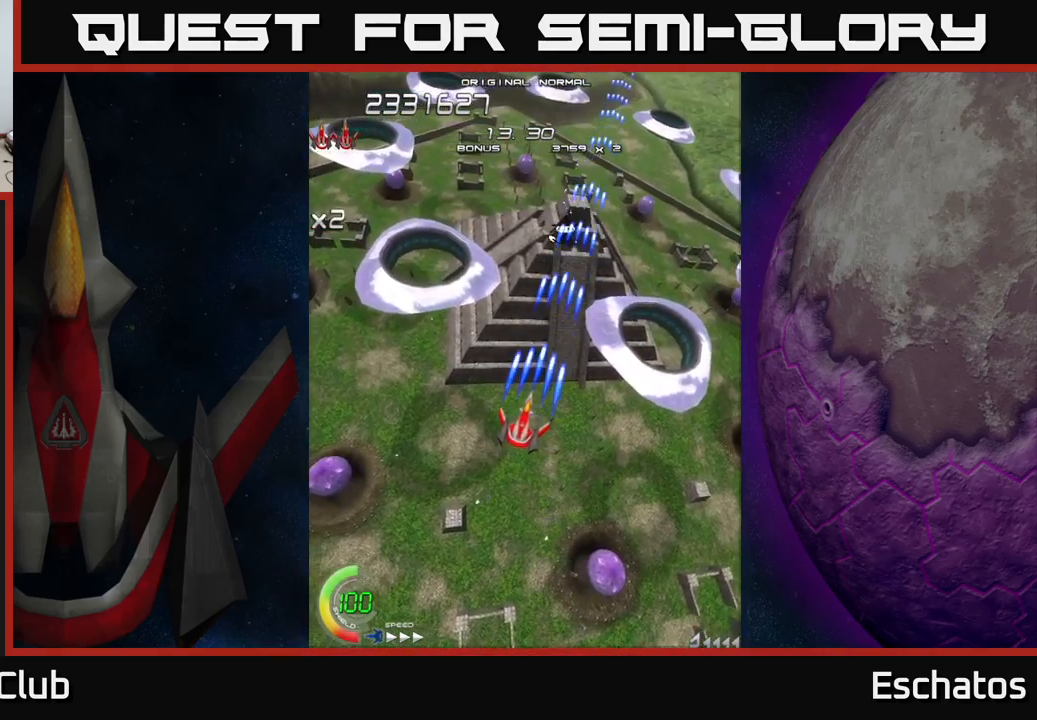
{"buttons": ["X", "DPAD_UP"], "left_stick": "center", "right_stick": "center", "events": [[50, "DPAD_UP", "down"]]}
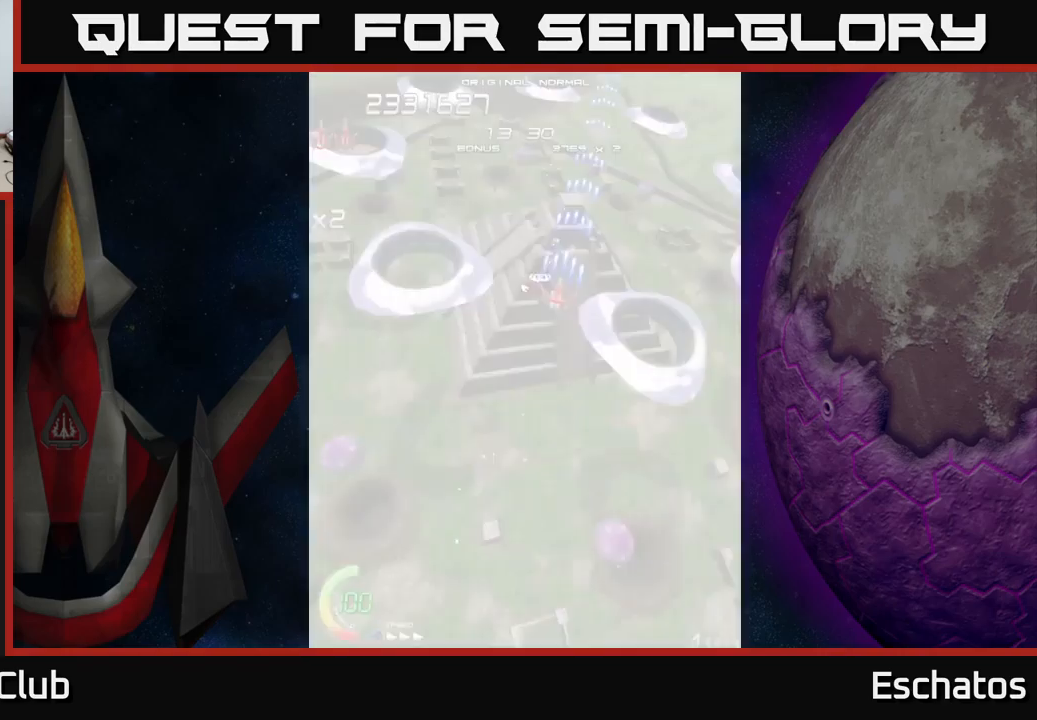
{"buttons": ["X", "DPAD_DOWN"], "left_stick": "center", "right_stick": "center", "events": [[33, "DPAD_LEFT", "down"], [50, "DPAD_UP", "up"], [133, "DPAD_DOWN", "down"], [200, "DPAD_LEFT", "up"], [283, "DPAD_LEFT", "down"], [400, "DPAD_LEFT", "up"]]}
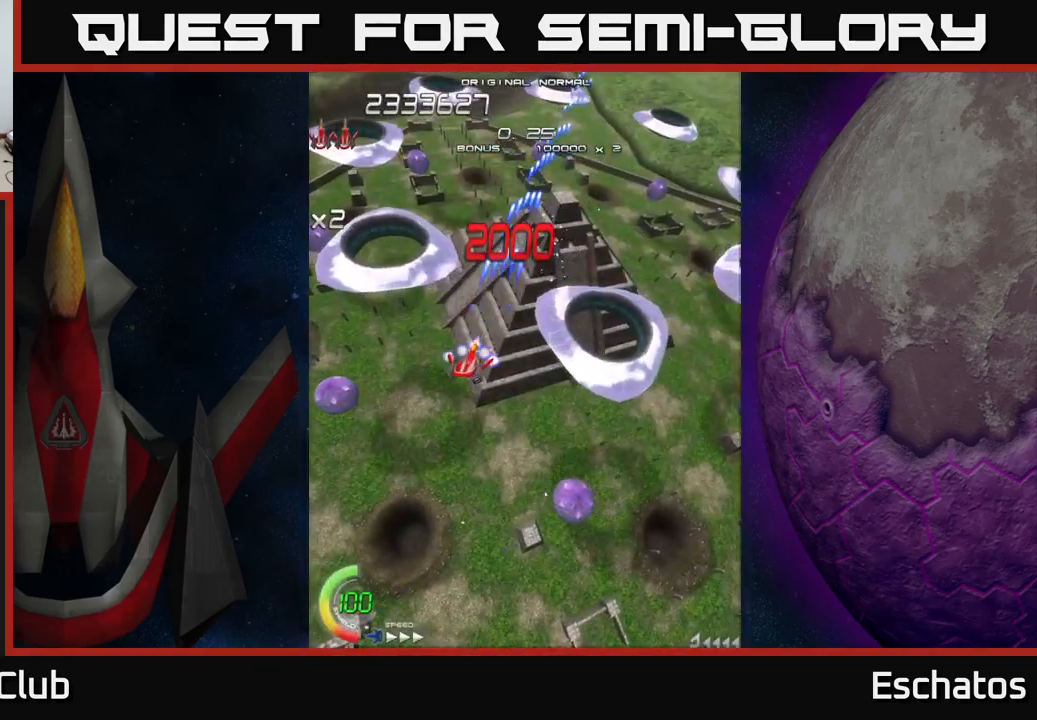
{"buttons": ["X", "DPAD_DOWN", "DPAD_RIGHT"], "left_stick": "center", "right_stick": "center", "events": [[83, "DPAD_RIGHT", "down"], [300, "DPAD_RIGHT", "up"], [467, "DPAD_RIGHT", "down"]]}
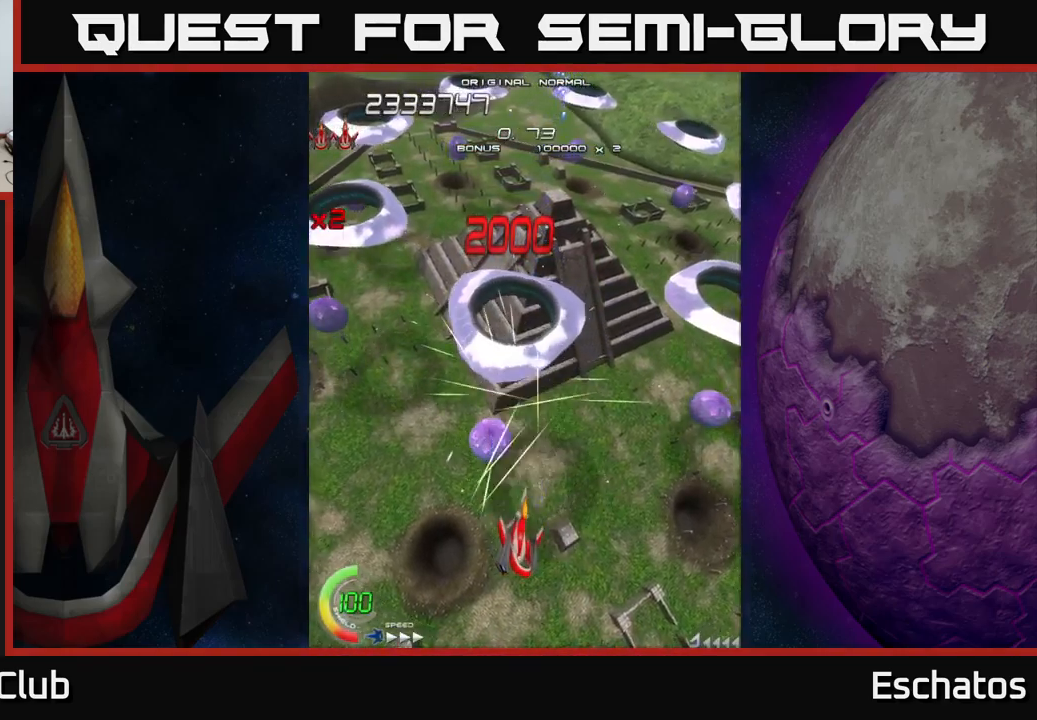
{"buttons": ["X", "DPAD_UP", "DPAD_LEFT"], "left_stick": "center", "right_stick": "center", "events": [[100, "DPAD_RIGHT", "up"], [183, "DPAD_LEFT", "down"], [217, "DPAD_DOWN", "up"], [317, "DPAD_UP", "down"]]}
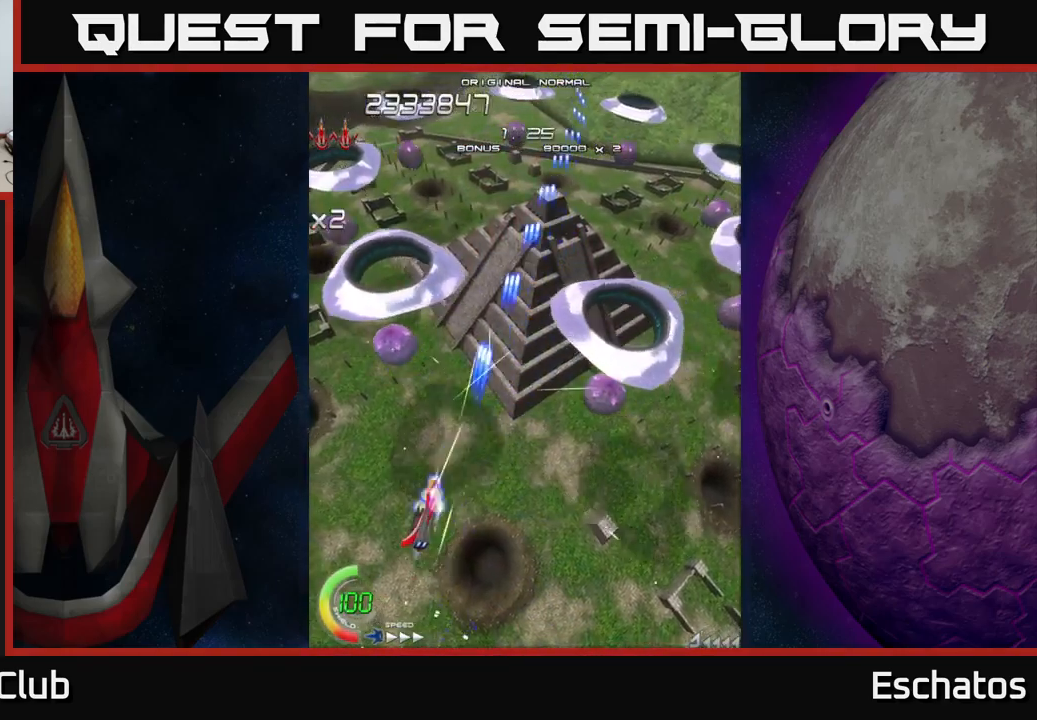
{"buttons": ["X", "DPAD_DOWN", "DPAD_RIGHT"], "left_stick": "center", "right_stick": "center", "events": [[417, "DPAD_UP", "up"], [467, "DPAD_DOWN", "down"], [467, "DPAD_LEFT", "up"], [500, "DPAD_RIGHT", "down"]]}
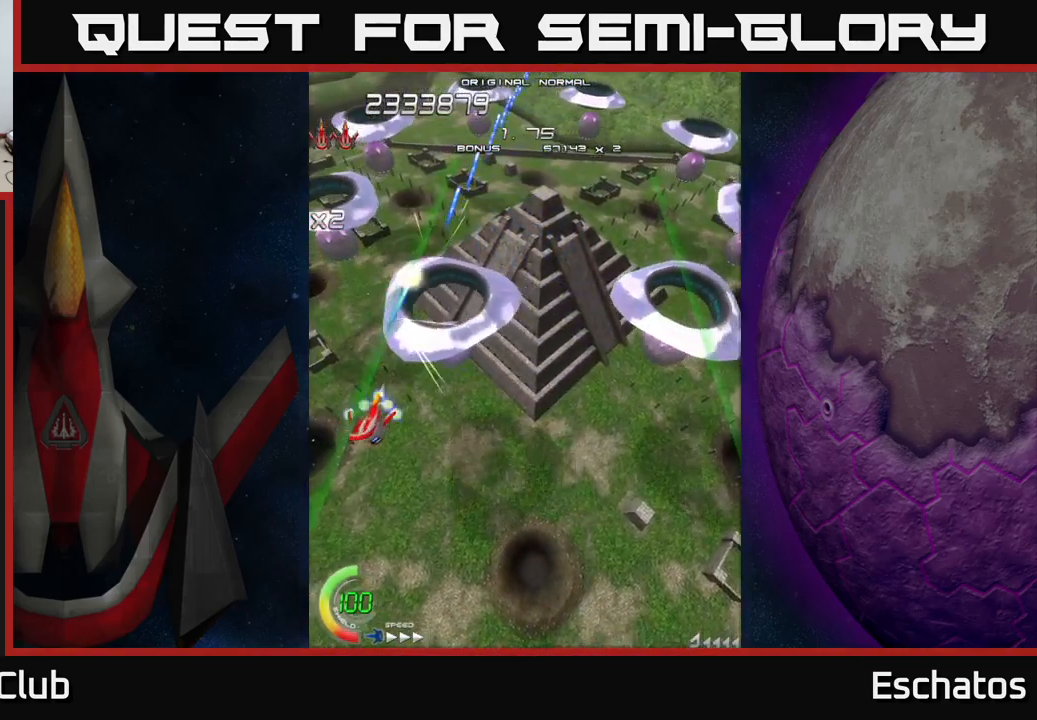
{"buttons": ["X", "DPAD_DOWN", "DPAD_RIGHT"], "left_stick": "center", "right_stick": "center", "events": [[33, "DPAD_DOWN", "up"], [67, "DPAD_RIGHT", "up"], [83, "DPAD_UP", "down"], [100, "DPAD_LEFT", "down"], [200, "DPAD_UP", "up"], [267, "DPAD_DOWN", "down"], [283, "DPAD_LEFT", "up"], [333, "DPAD_RIGHT", "down"]]}
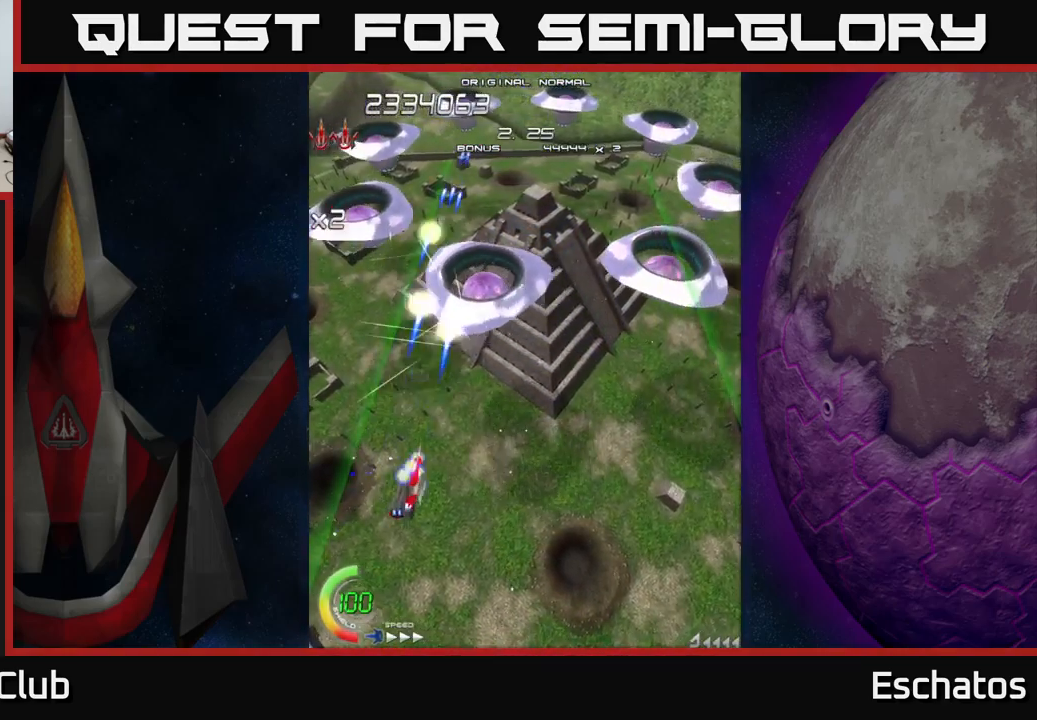
{"buttons": ["X", "DPAD_UP", "DPAD_RIGHT"], "left_stick": "center", "right_stick": "center", "events": [[83, "DPAD_DOWN", "up"], [200, "DPAD_UP", "down"]]}
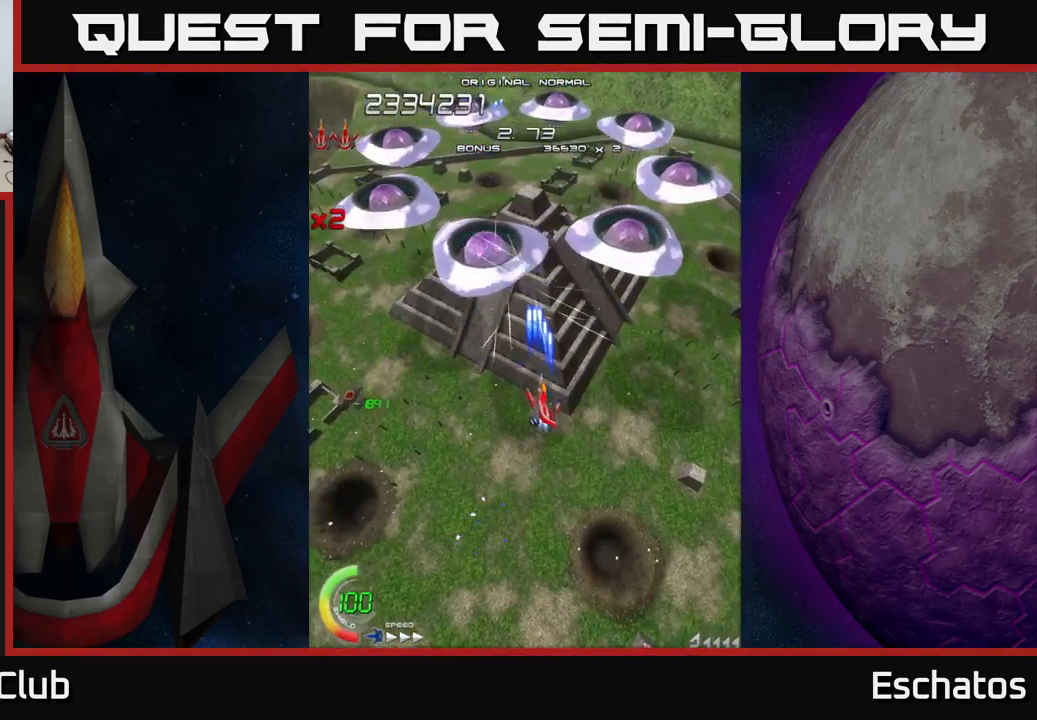
{"buttons": ["X", "DPAD_DOWN"], "left_stick": "center", "right_stick": "center", "events": [[17, "DPAD_RIGHT", "up"], [100, "DPAD_LEFT", "down"], [100, "DPAD_UP", "up"], [133, "DPAD_DOWN", "down"], [466, "DPAD_LEFT", "up"]]}
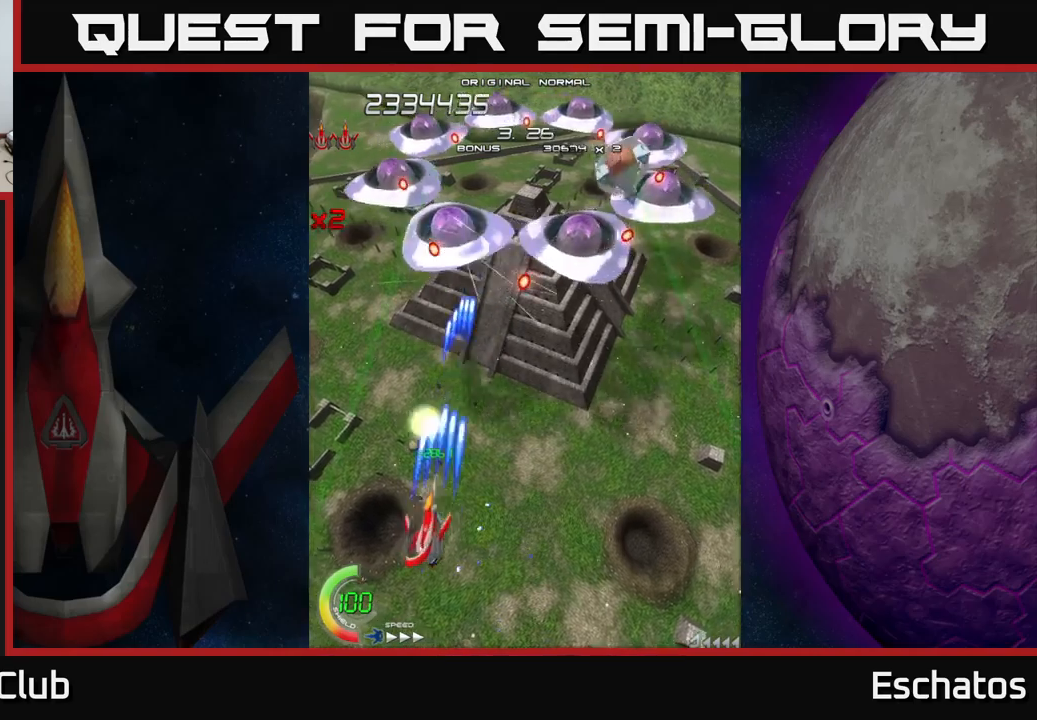
{"buttons": ["X", "DPAD_DOWN"], "left_stick": "center", "right_stick": "center", "events": [[133, "DPAD_LEFT", "down"], [167, "DPAD_DOWN", "up"], [267, "DPAD_UP", "down"], [317, "DPAD_LEFT", "up"], [350, "DPAD_RIGHT", "down"], [483, "DPAD_UP", "up"], [500, "DPAD_DOWN", "down"], [500, "DPAD_RIGHT", "up"]]}
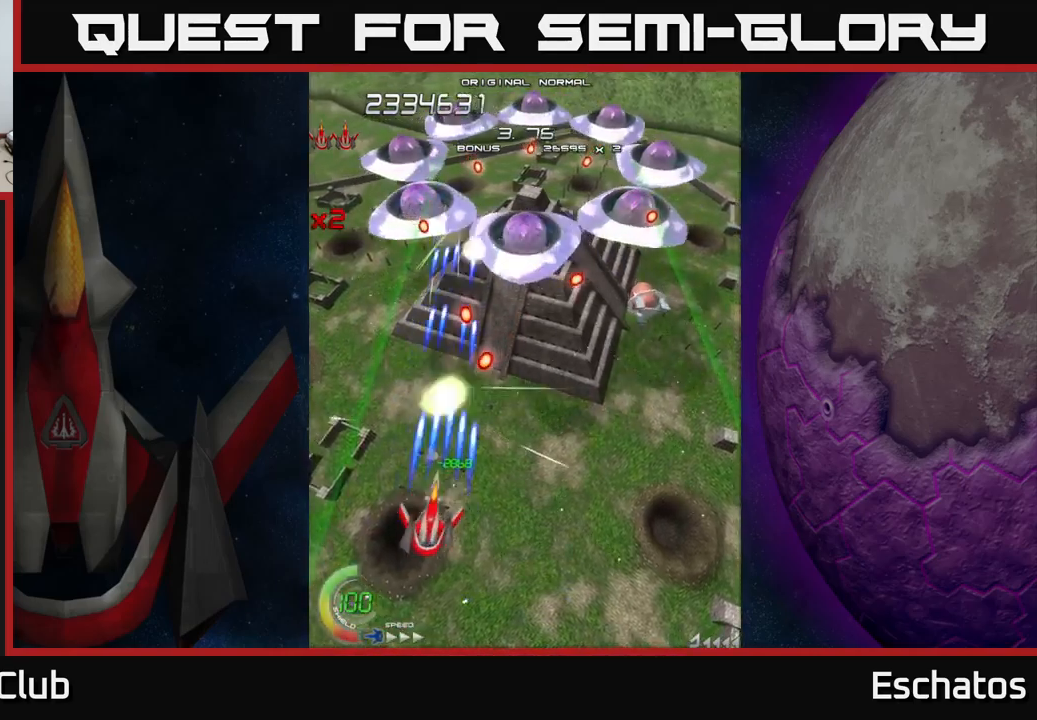
{"buttons": ["X", "DPAD_RIGHT"], "left_stick": "center", "right_stick": "center", "events": [[33, "DPAD_LEFT", "down"], [117, "DPAD_LEFT", "up"], [217, "DPAD_RIGHT", "down"], [250, "DPAD_DOWN", "up"], [250, "DPAD_RIGHT", "up"], [383, "DPAD_RIGHT", "down"]]}
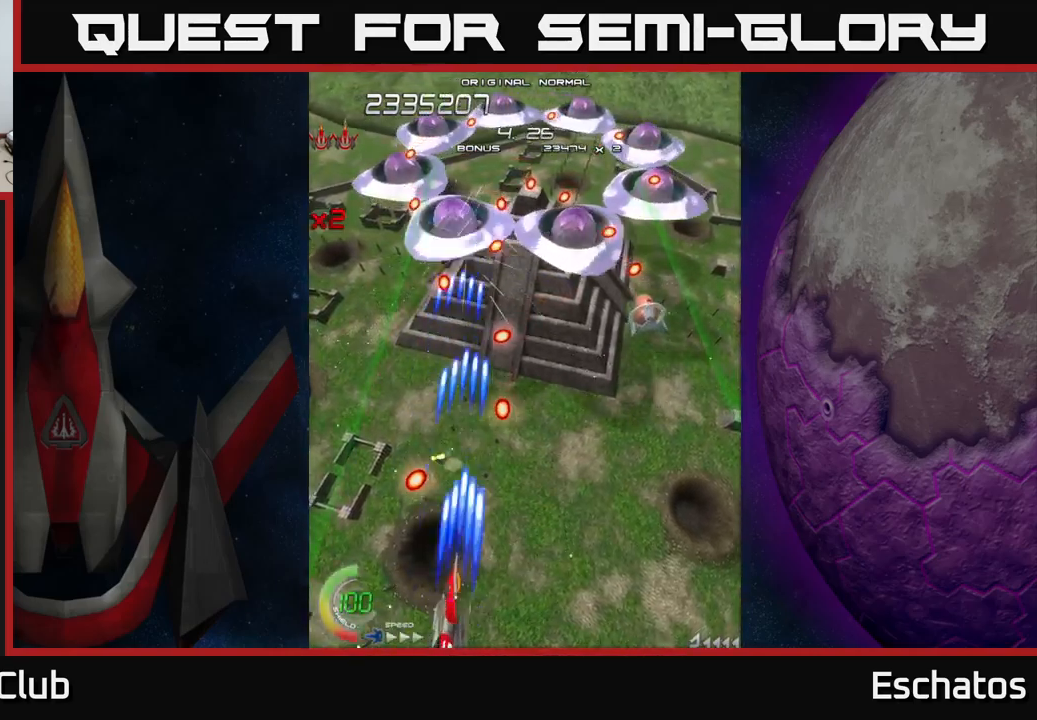
{"buttons": ["X", "DPAD_UP", "DPAD_RIGHT"], "left_stick": "center", "right_stick": "center", "events": [[17, "DPAD_RIGHT", "up"], [83, "DPAD_RIGHT", "down"], [317, "DPAD_UP", "down"]]}
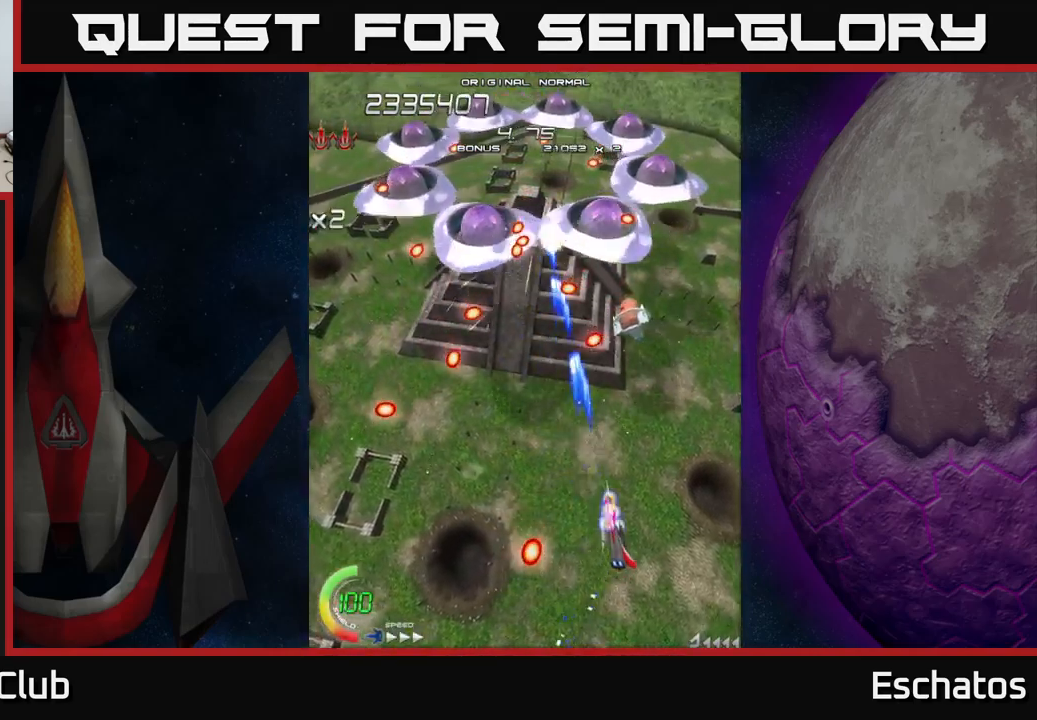
{"buttons": ["X"], "left_stick": "center", "right_stick": "center", "events": [[317, "DPAD_RIGHT", "up"], [383, "DPAD_UP", "up"]]}
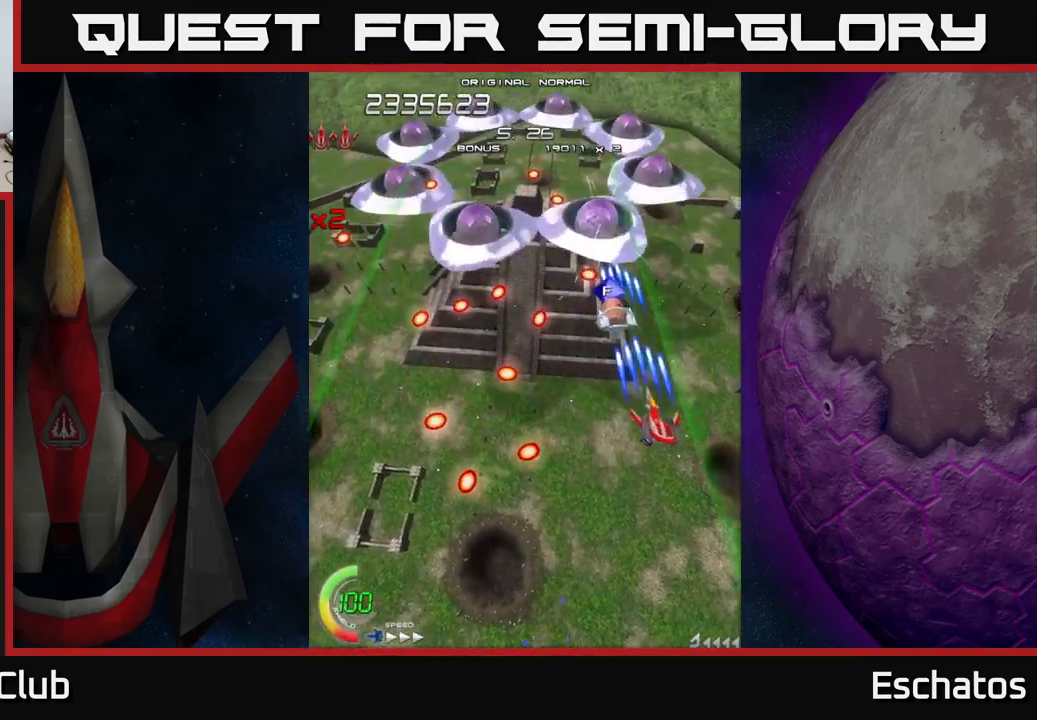
{"buttons": ["X", "DPAD_UP"], "left_stick": "center", "right_stick": "center", "events": [[50, "DPAD_LEFT", "down"], [133, "DPAD_LEFT", "up"], [300, "DPAD_RIGHT", "down"], [383, "DPAD_UP", "down"], [450, "DPAD_RIGHT", "up"]]}
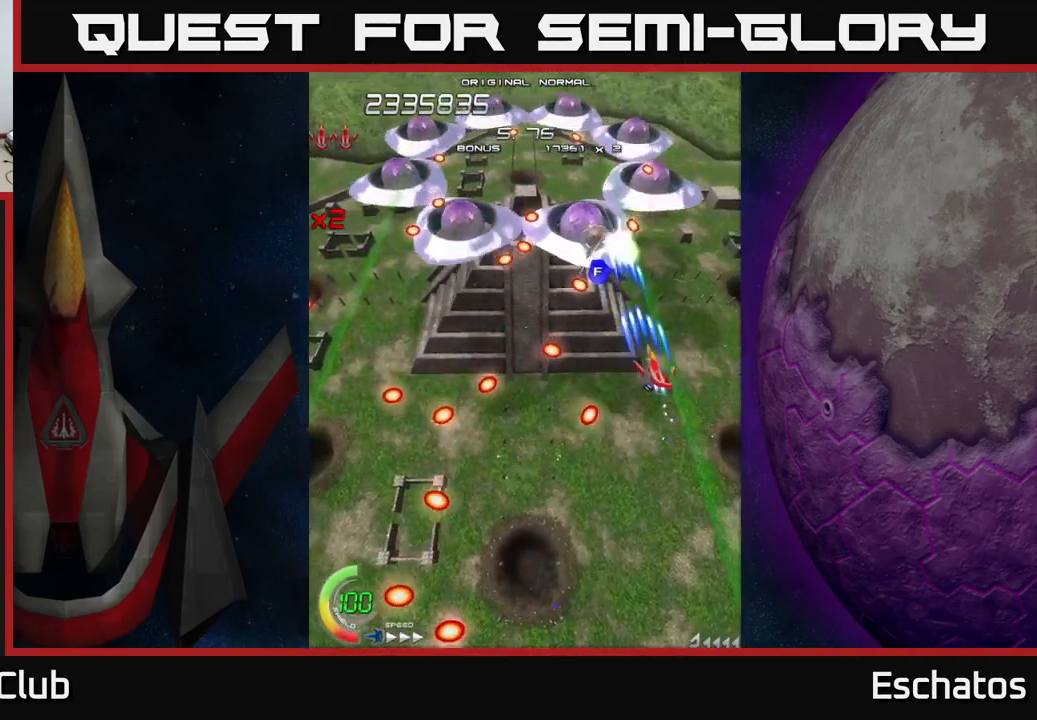
{"buttons": ["X", "DPAD_DOWN", "DPAD_LEFT"], "left_stick": "center", "right_stick": "center", "events": [[33, "DPAD_UP", "up"], [250, "DPAD_DOWN", "down"], [267, "DPAD_LEFT", "down"]]}
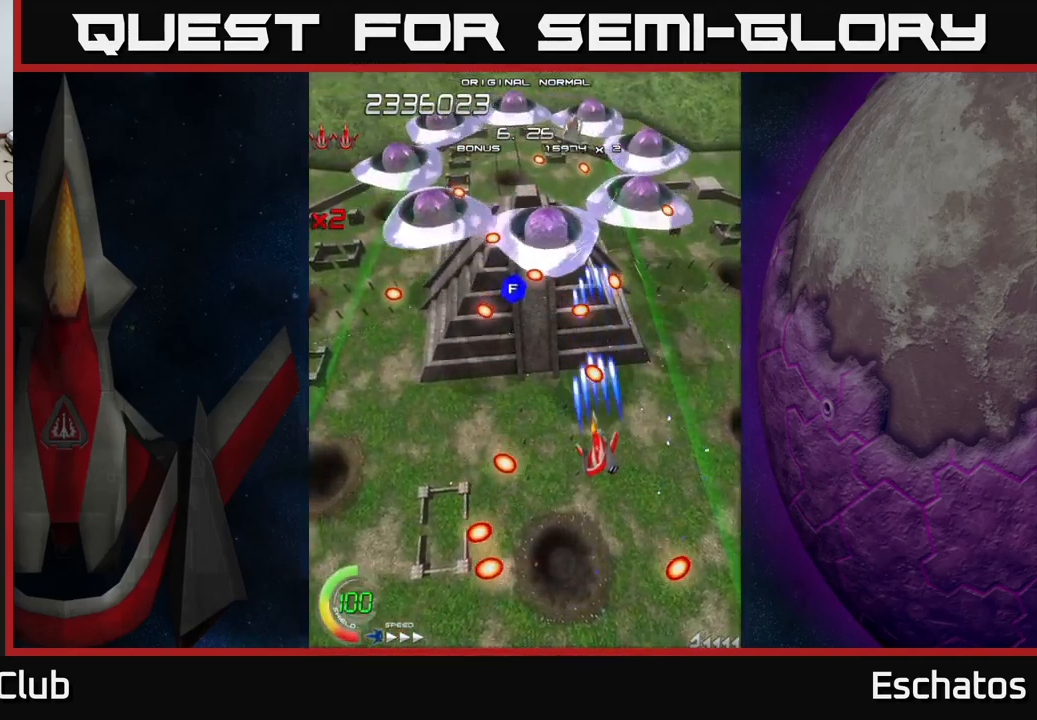
{"buttons": ["X"], "left_stick": "center", "right_stick": "center", "events": [[117, "DPAD_LEFT", "up"], [133, "DPAD_LEFT", "down"], [200, "DPAD_DOWN", "up"], [283, "DPAD_LEFT", "up"]]}